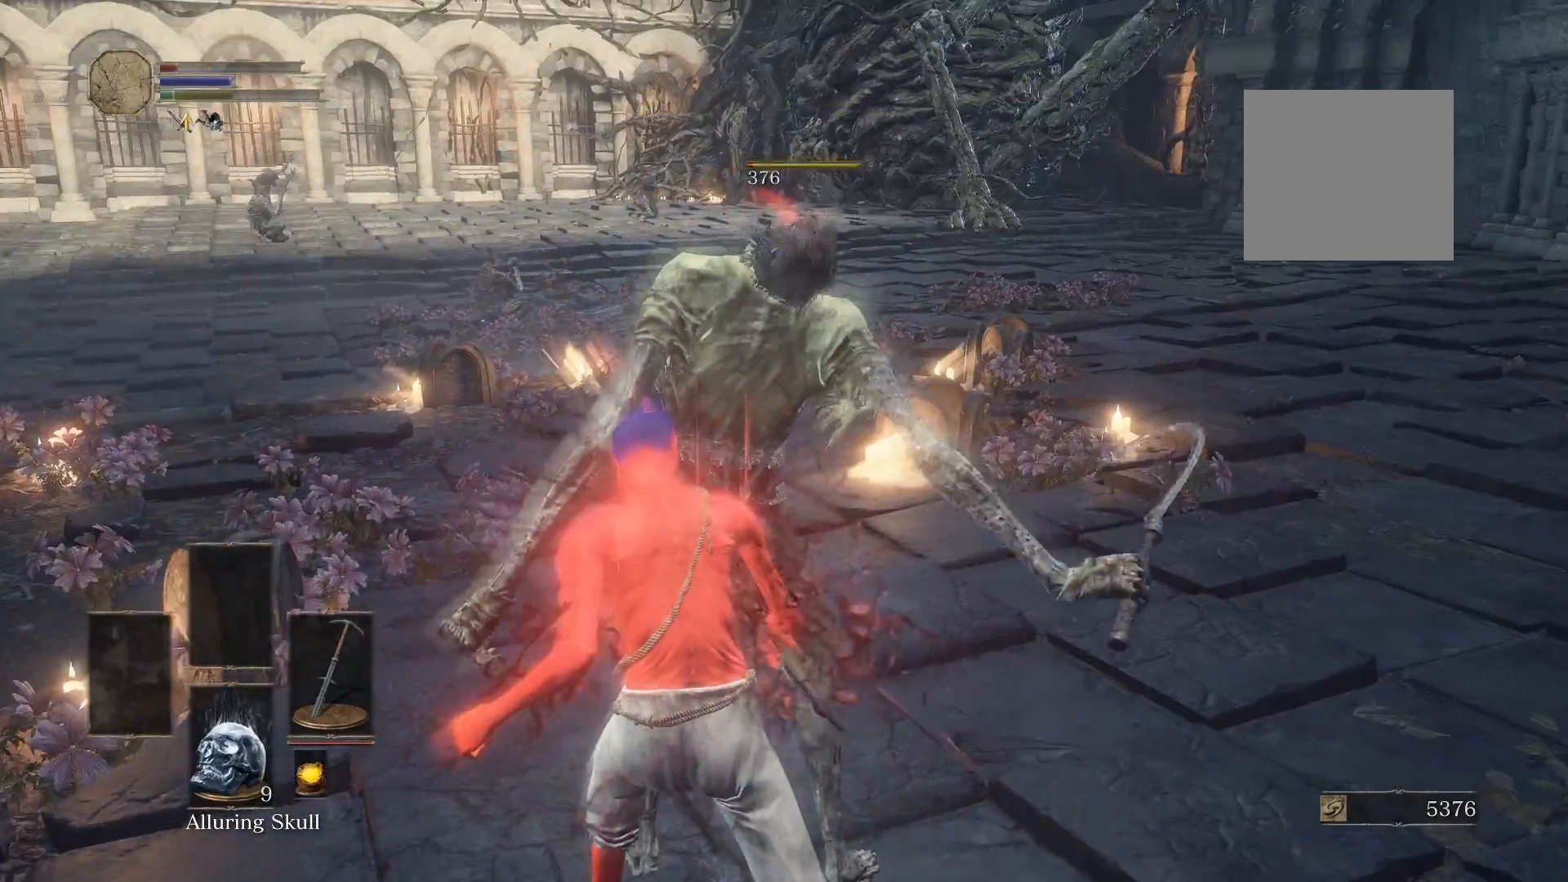
Gameplay with a controller (Xbox layout); each line is a JSON object with the inputs held at the frame after it. "events" lists button and stick changes between this image and that frame as [ms after this image, input, new state], when the widget could be followed in between.
{"buttons": [], "left_stick": "center", "right_stick": "center", "events": []}
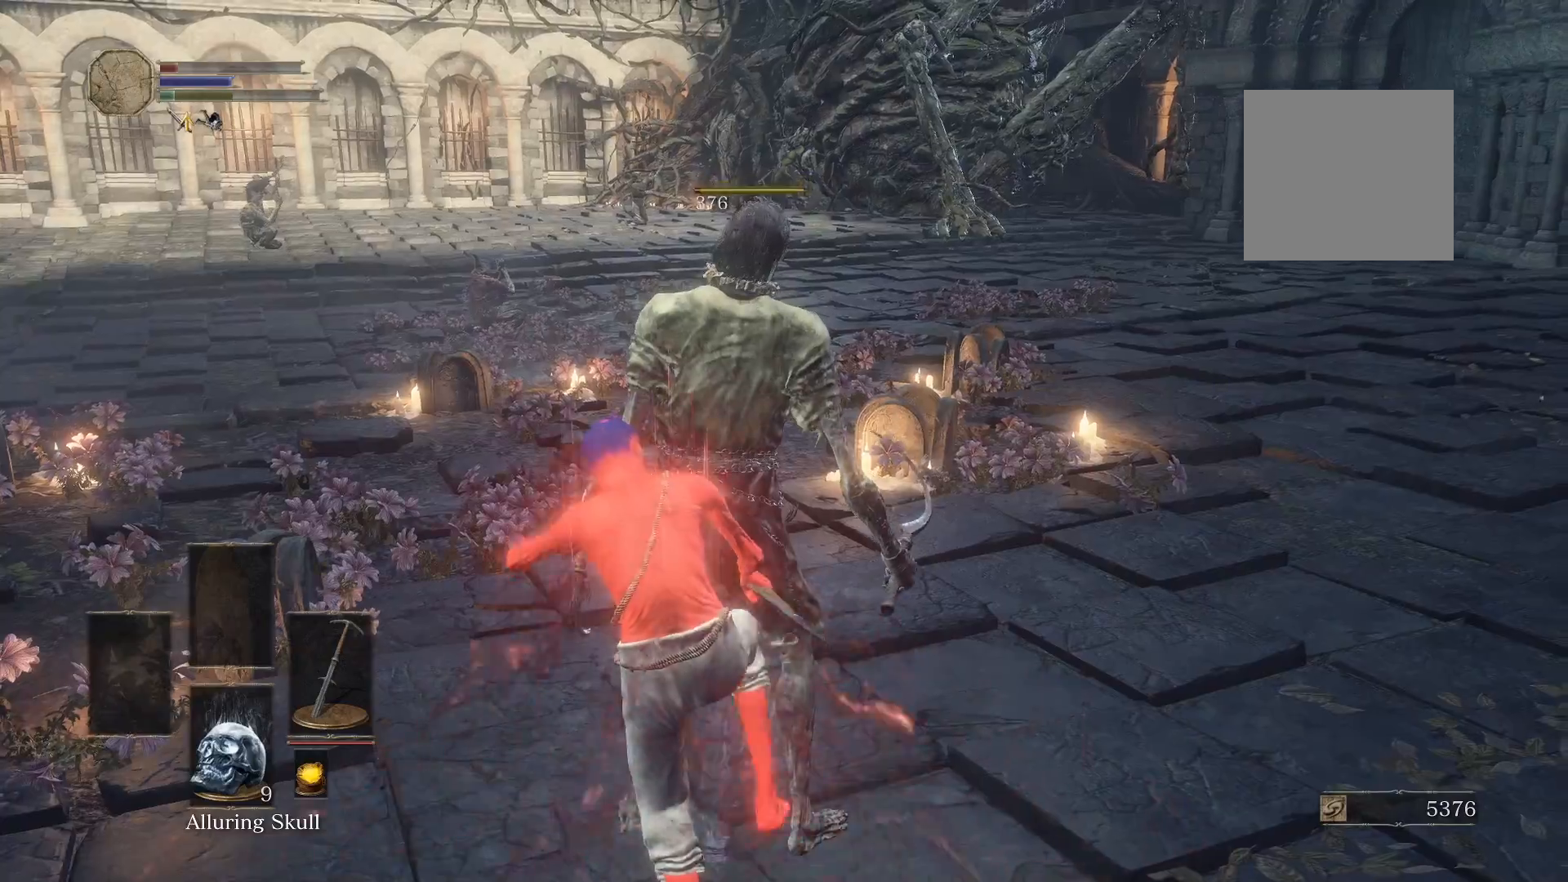
{"buttons": [], "left_stick": "center", "right_stick": "center", "events": []}
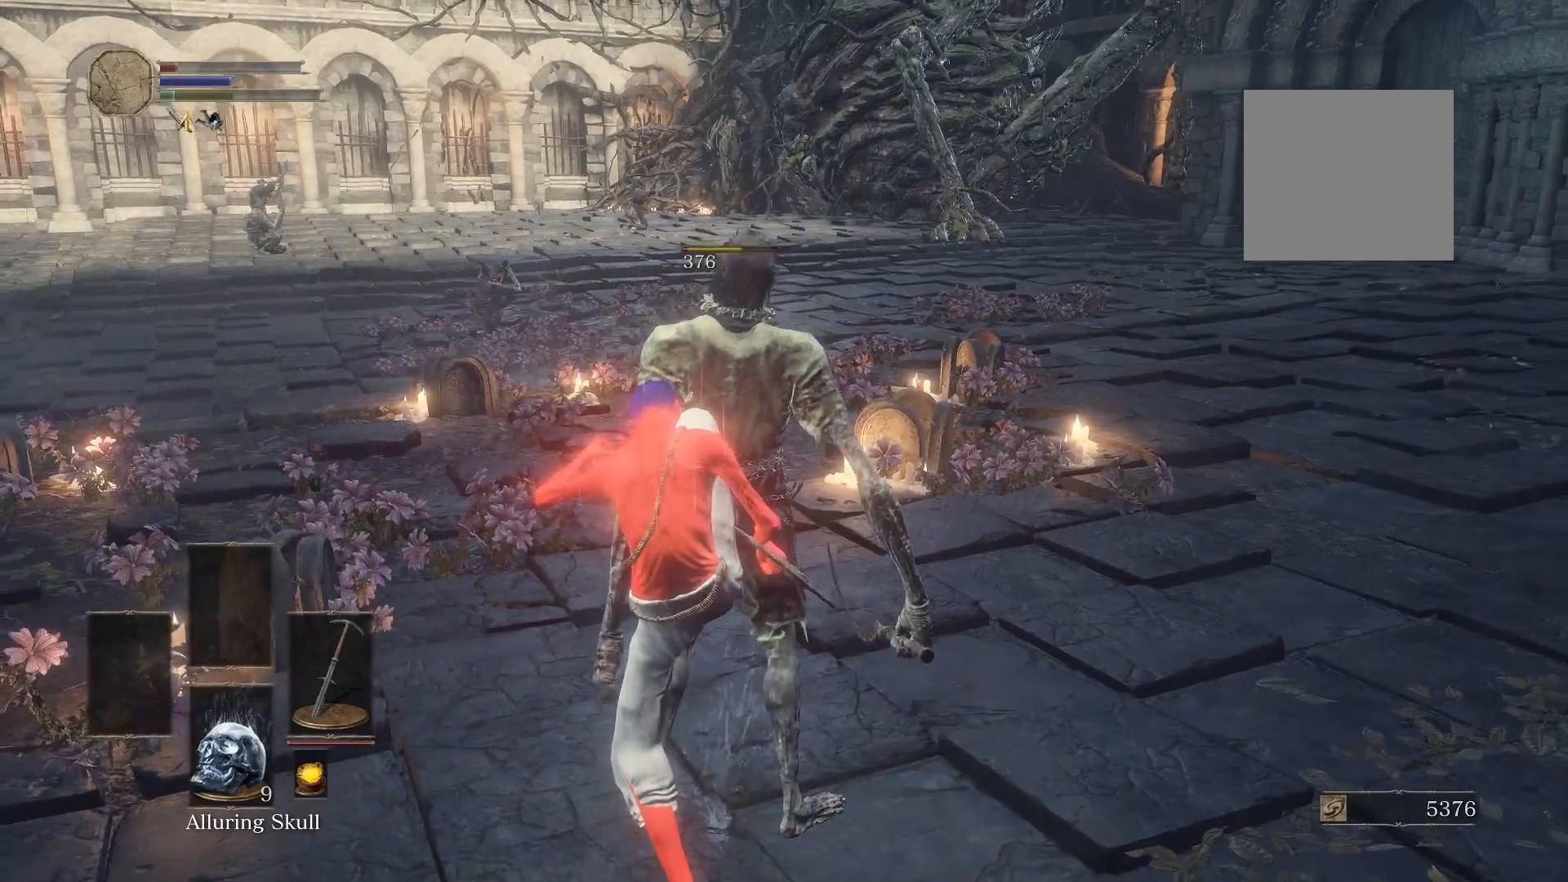
{"buttons": [], "left_stick": "center", "right_stick": "left", "events": [[480, "right_stick", "left"]]}
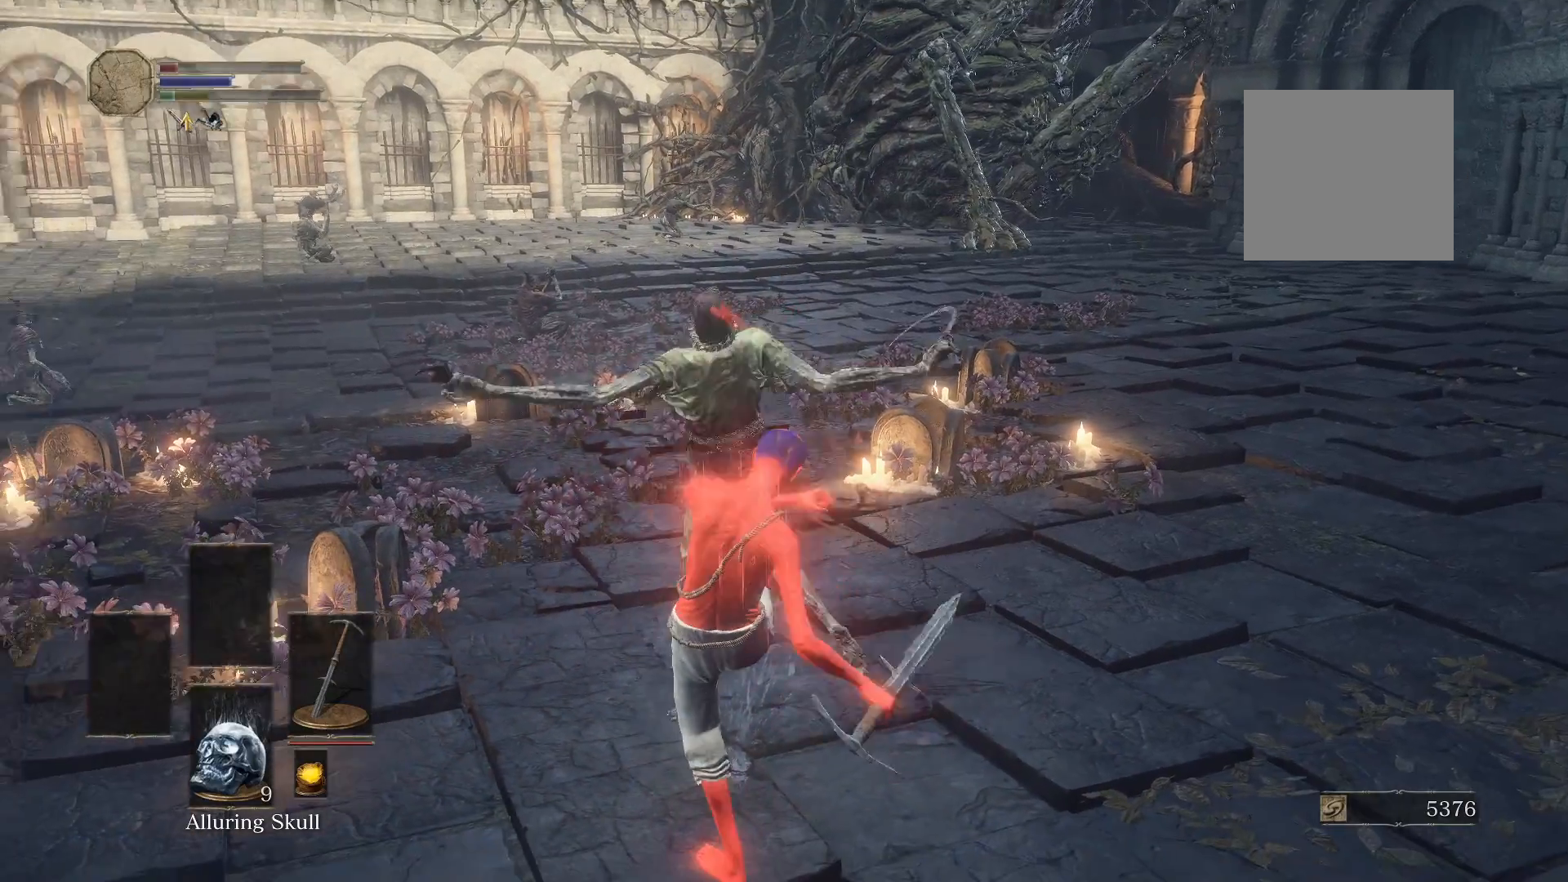
{"buttons": [], "left_stick": "center", "right_stick": "center", "events": [[60, "right_stick", "center"]]}
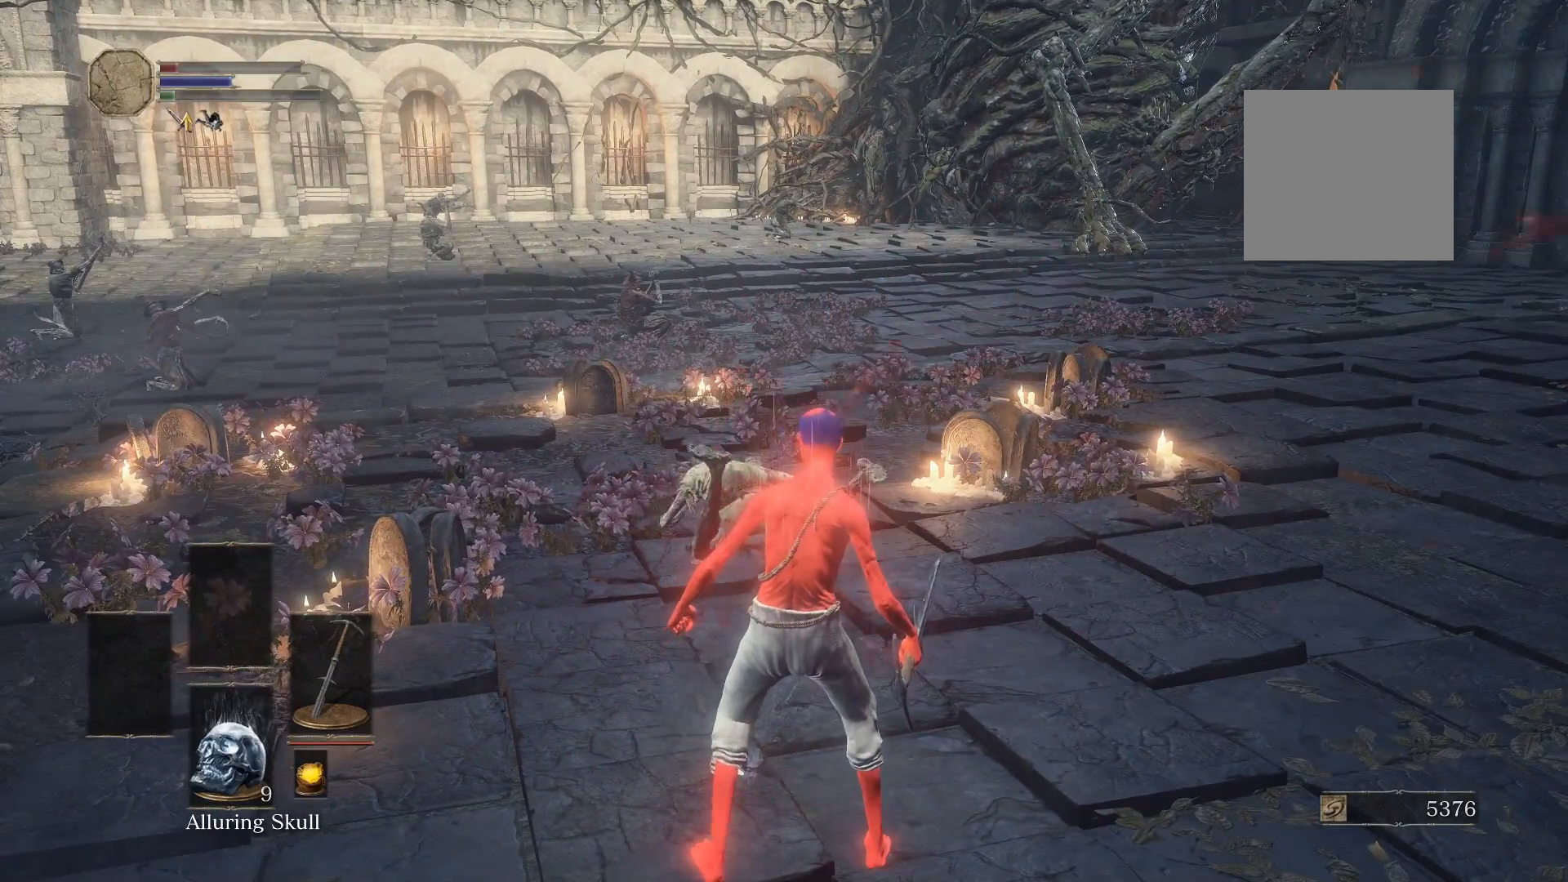
{"buttons": [], "left_stick": "center", "right_stick": "center", "events": [[260, "Y", "down"], [360, "Y", "up"]]}
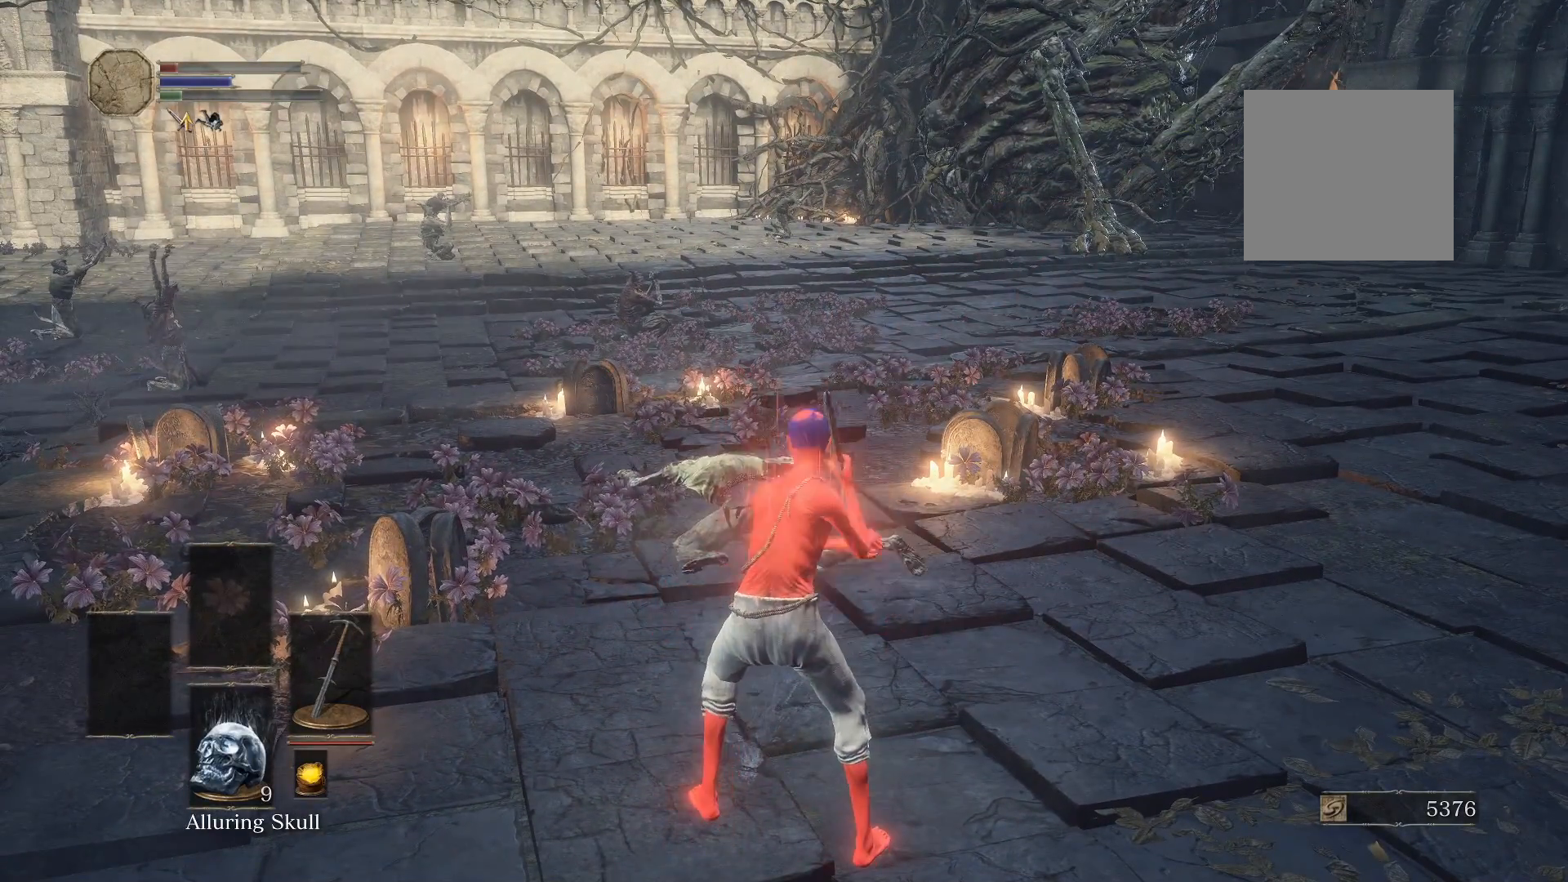
{"buttons": [], "left_stick": "up", "right_stick": "center", "events": [[340, "left_stick", "up"]]}
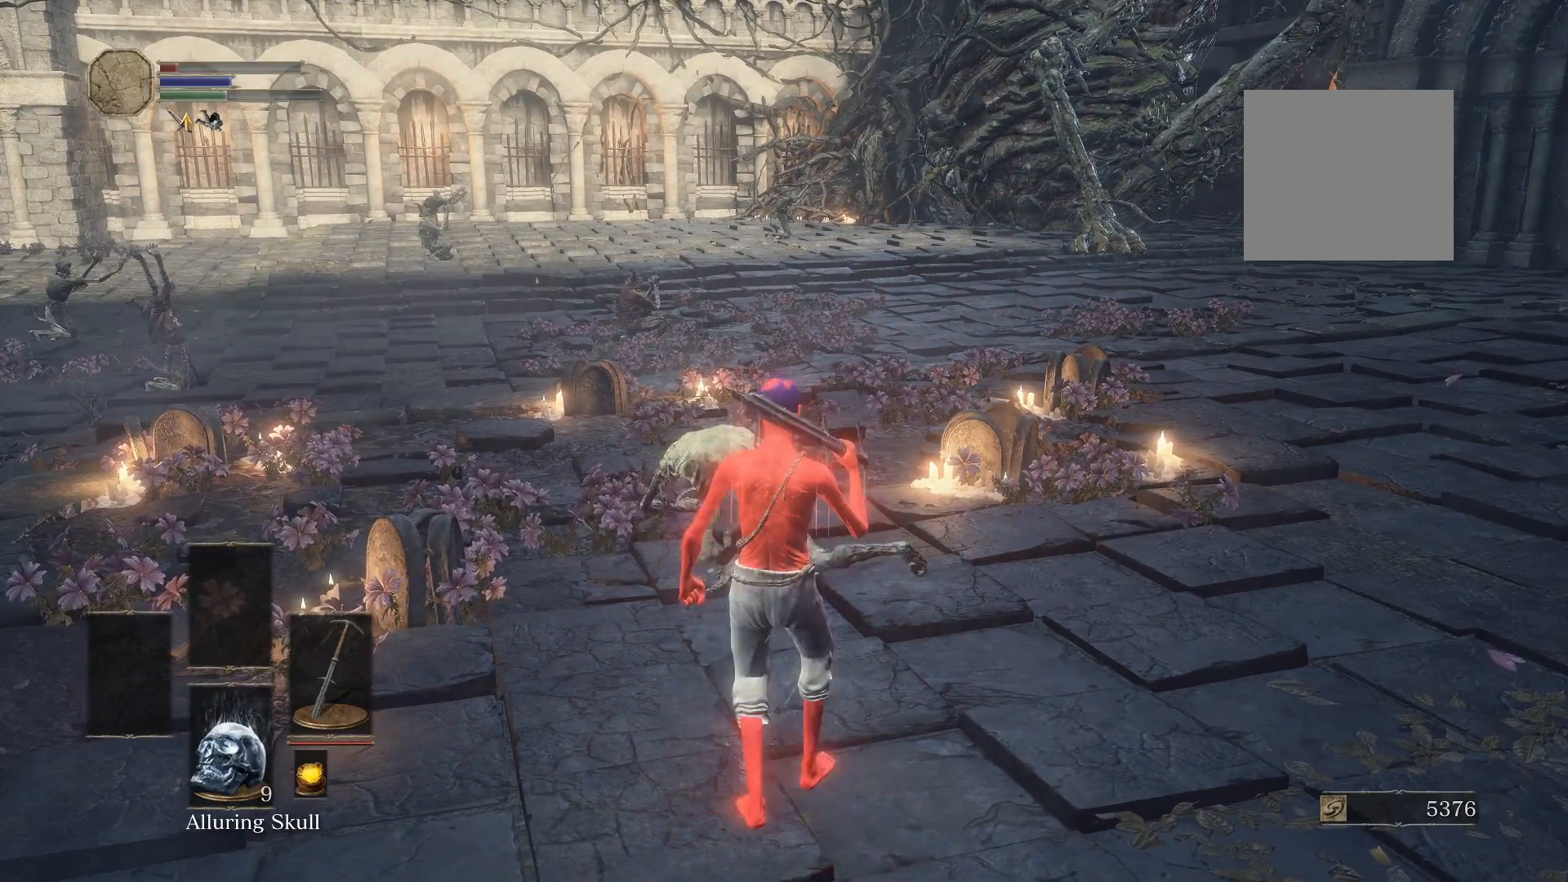
{"buttons": [], "left_stick": "up", "right_stick": "center", "events": [[60, "right_stick", "down"], [120, "right_stick", "center"], [280, "R1", "down"], [400, "R1", "up"]]}
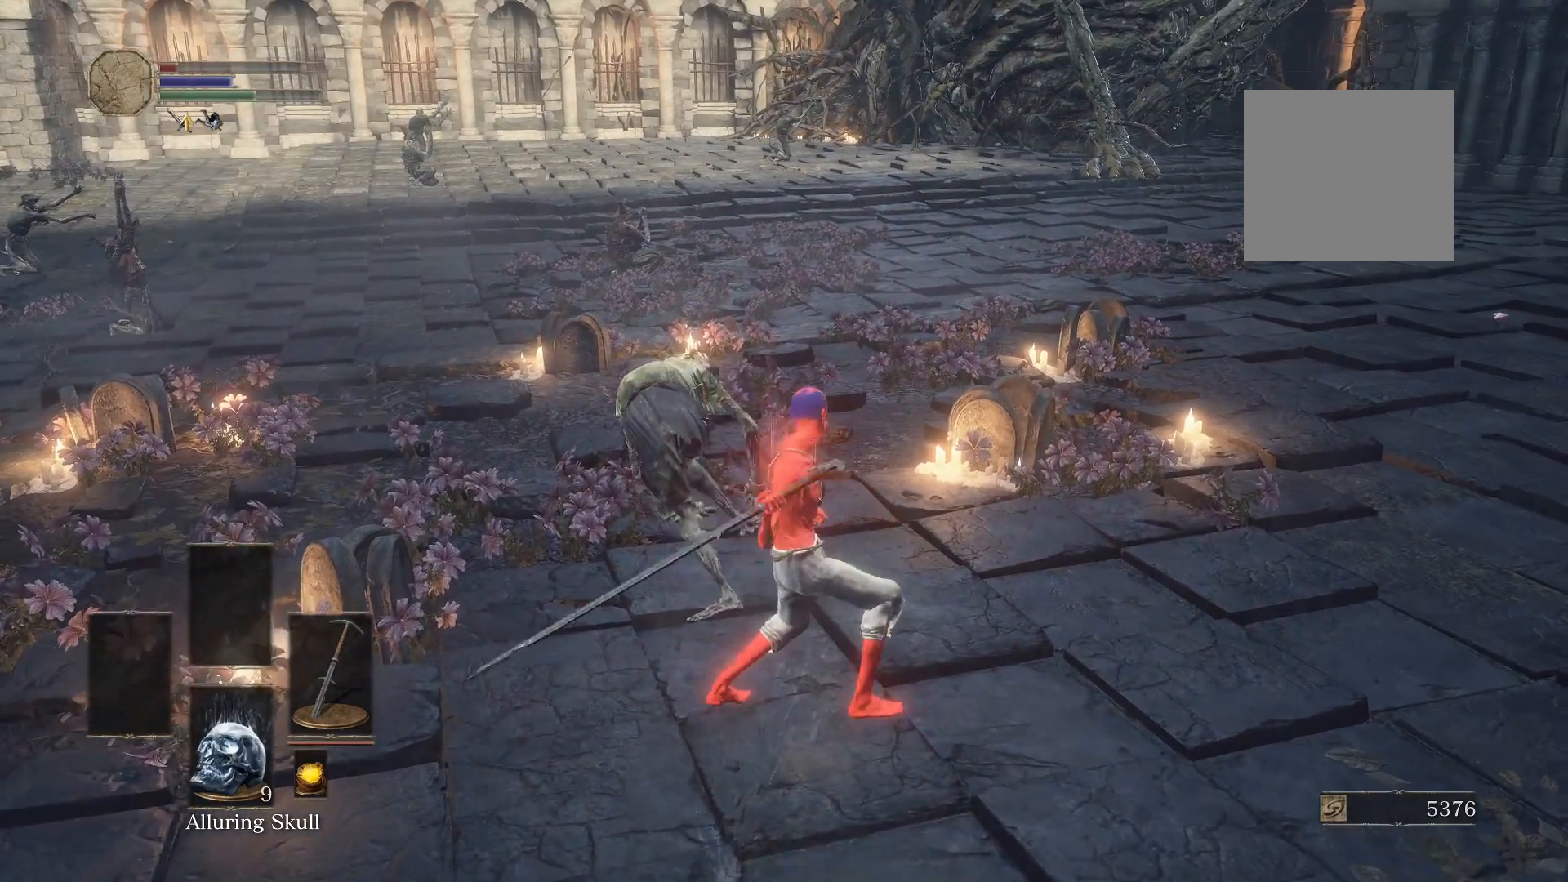
{"buttons": [], "left_stick": "center", "right_stick": "center", "events": [[340, "left_stick", "up-left"], [460, "left_stick", "center"]]}
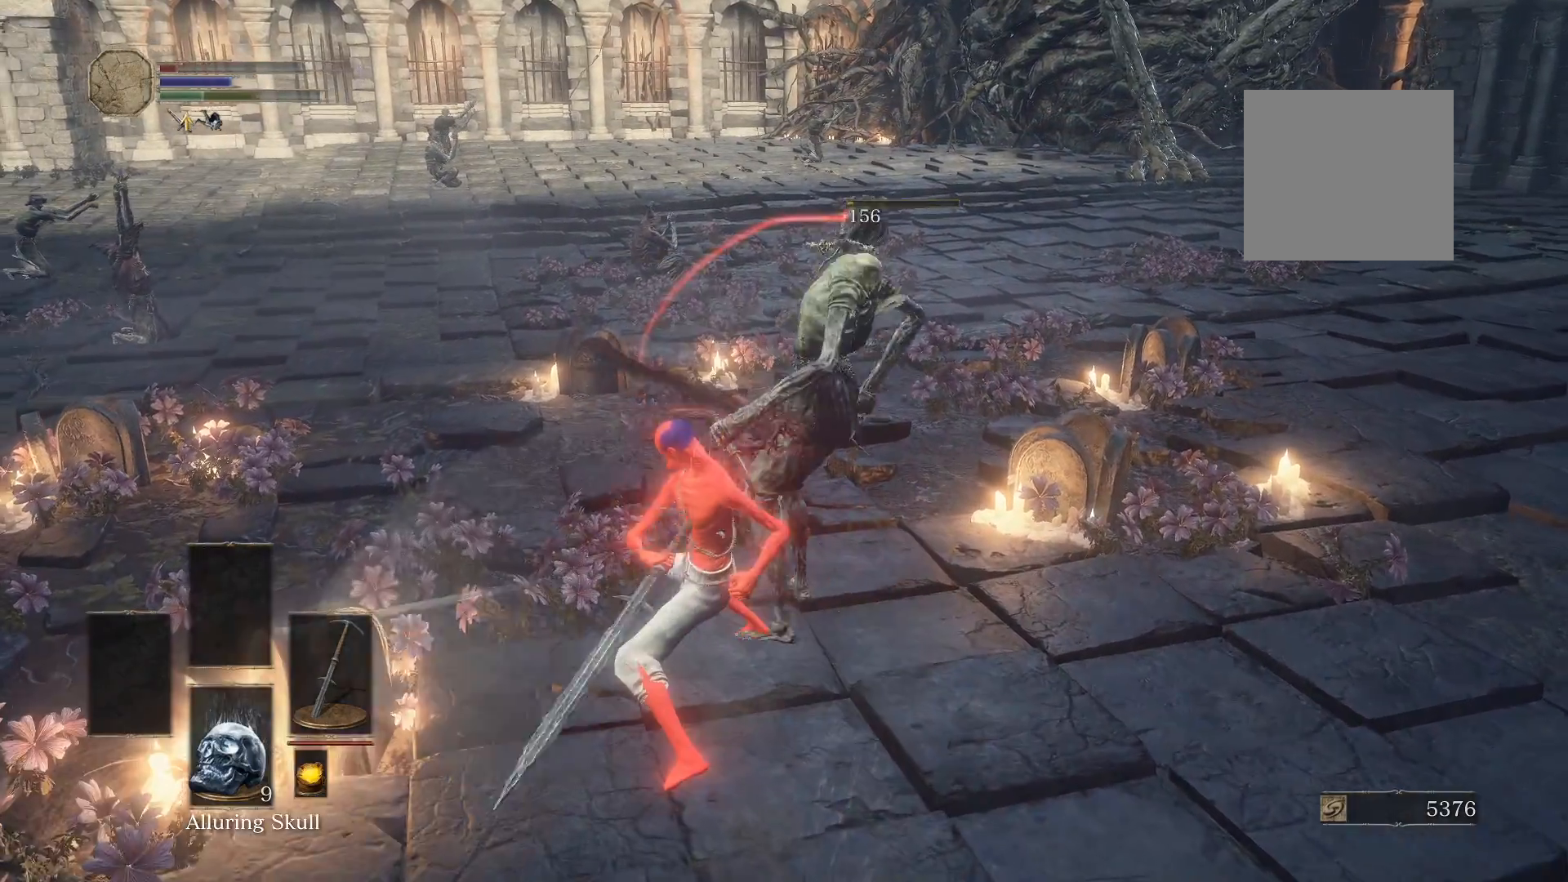
{"buttons": [], "left_stick": "down-left", "right_stick": "center", "events": [[100, "right_stick", "left"], [180, "right_stick", "center"], [340, "left_stick", "down"], [460, "left_stick", "down-left"]]}
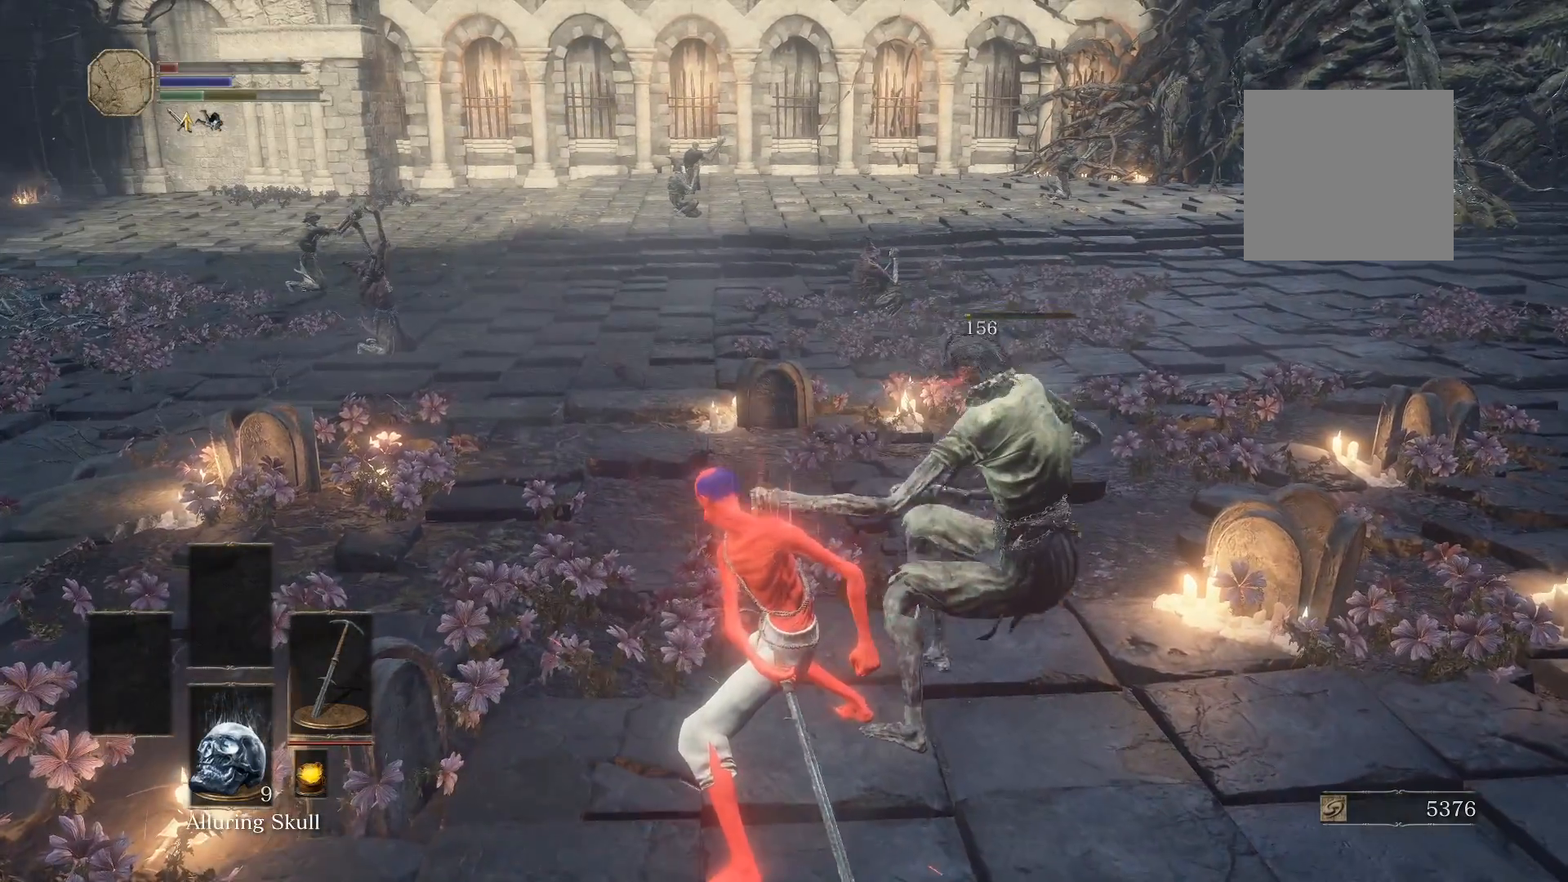
{"buttons": [], "left_stick": "up-left", "right_stick": "center", "events": [[160, "left_stick", "left"], [320, "left_stick", "up-left"]]}
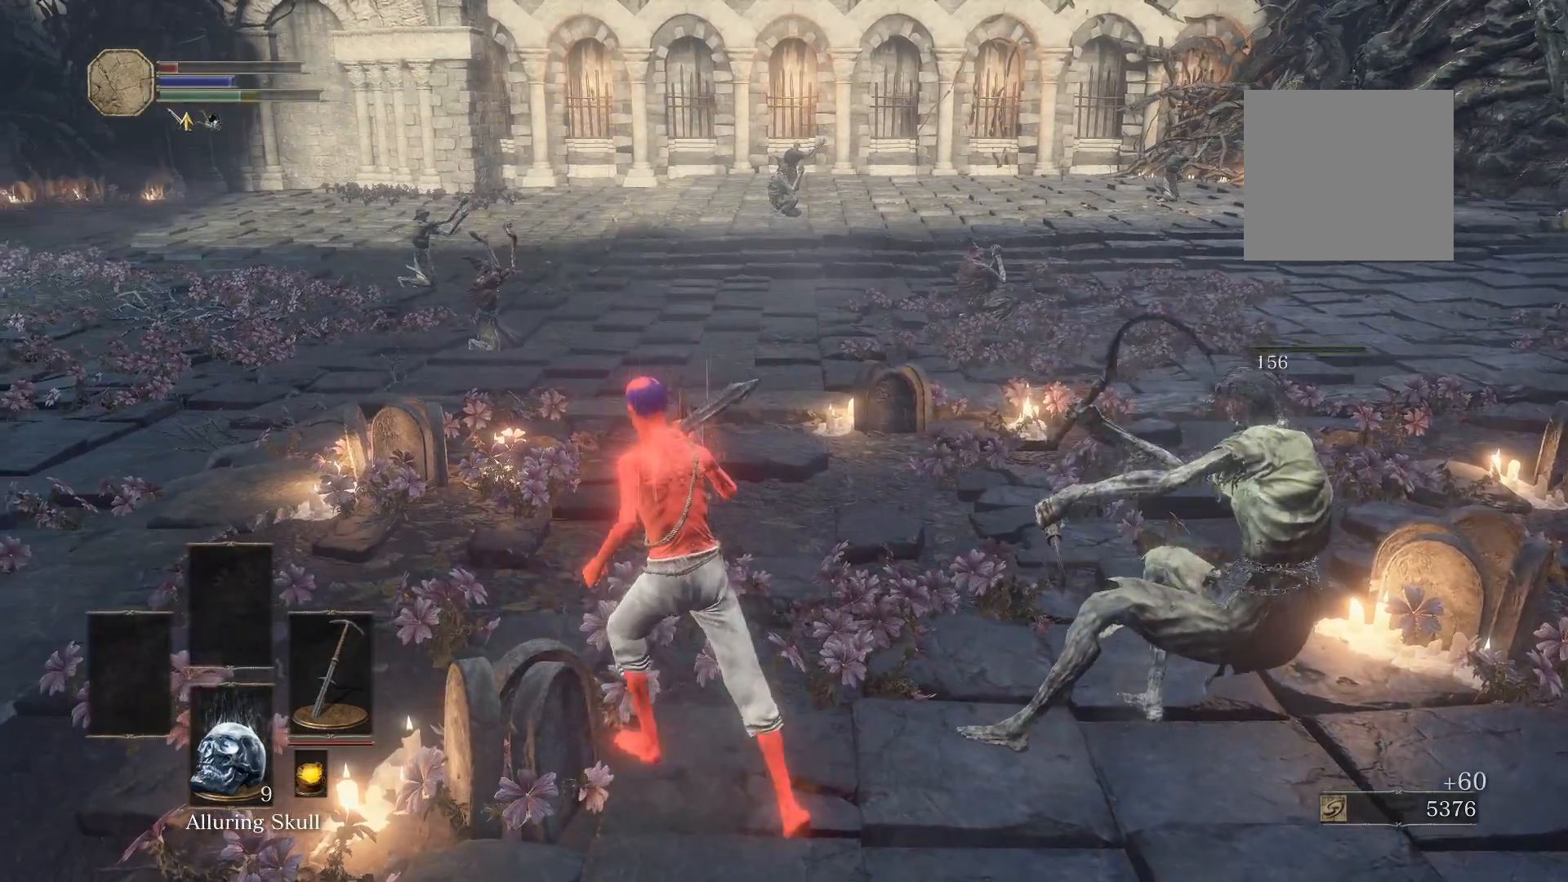
{"buttons": ["B"], "left_stick": "up-left", "right_stick": "right", "events": [[40, "right_stick", "right"], [160, "right_stick", "center"], [320, "B", "down"], [460, "right_stick", "right"]]}
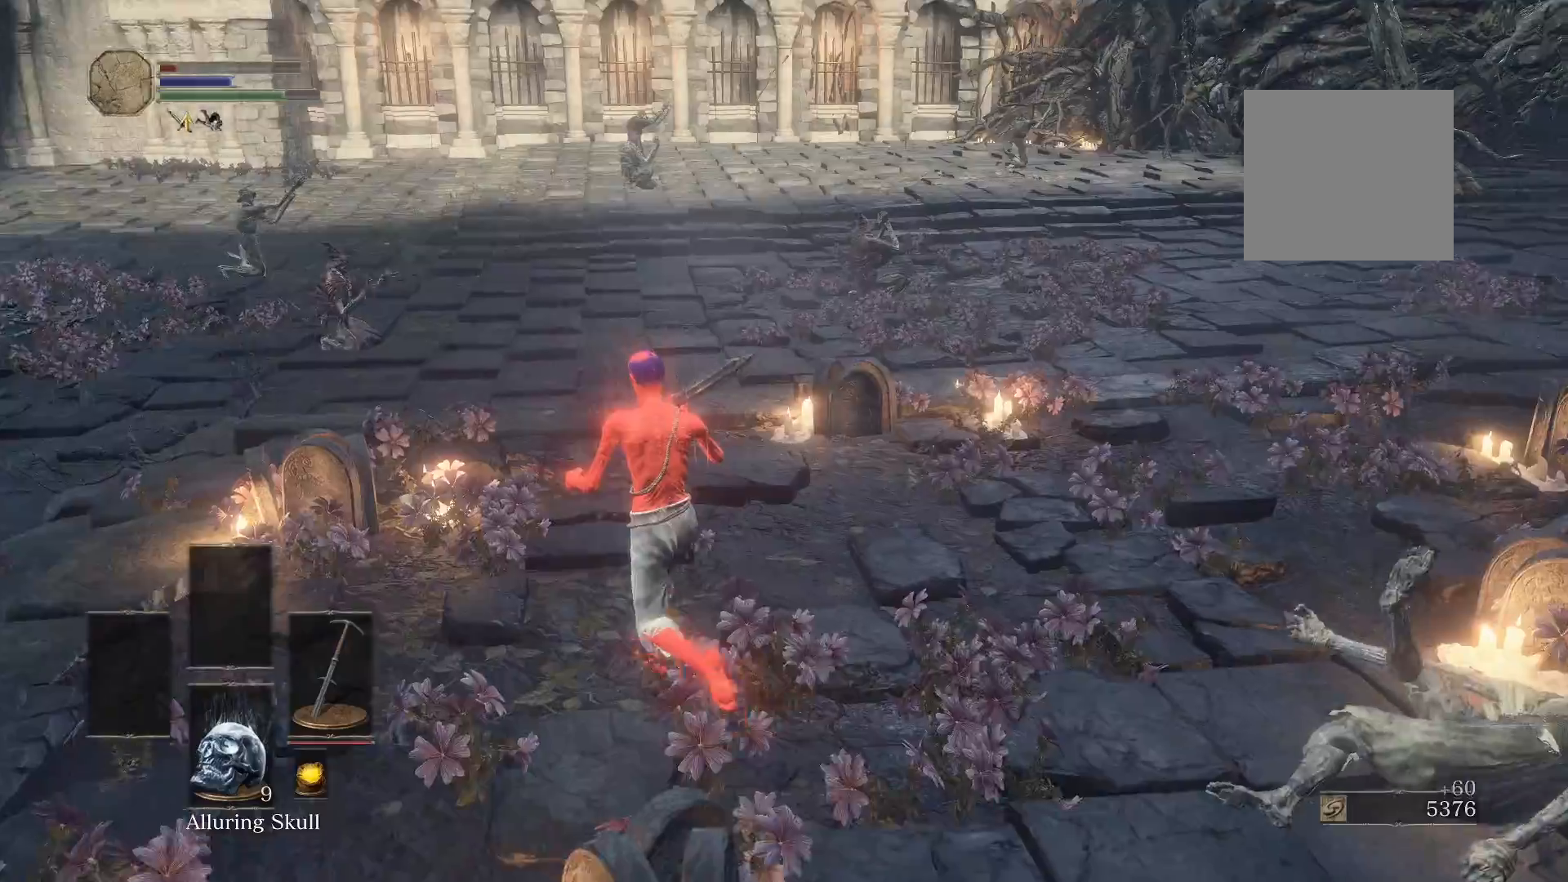
{"buttons": ["B"], "left_stick": "up-left", "right_stick": "center", "events": [[100, "right_stick", "center"]]}
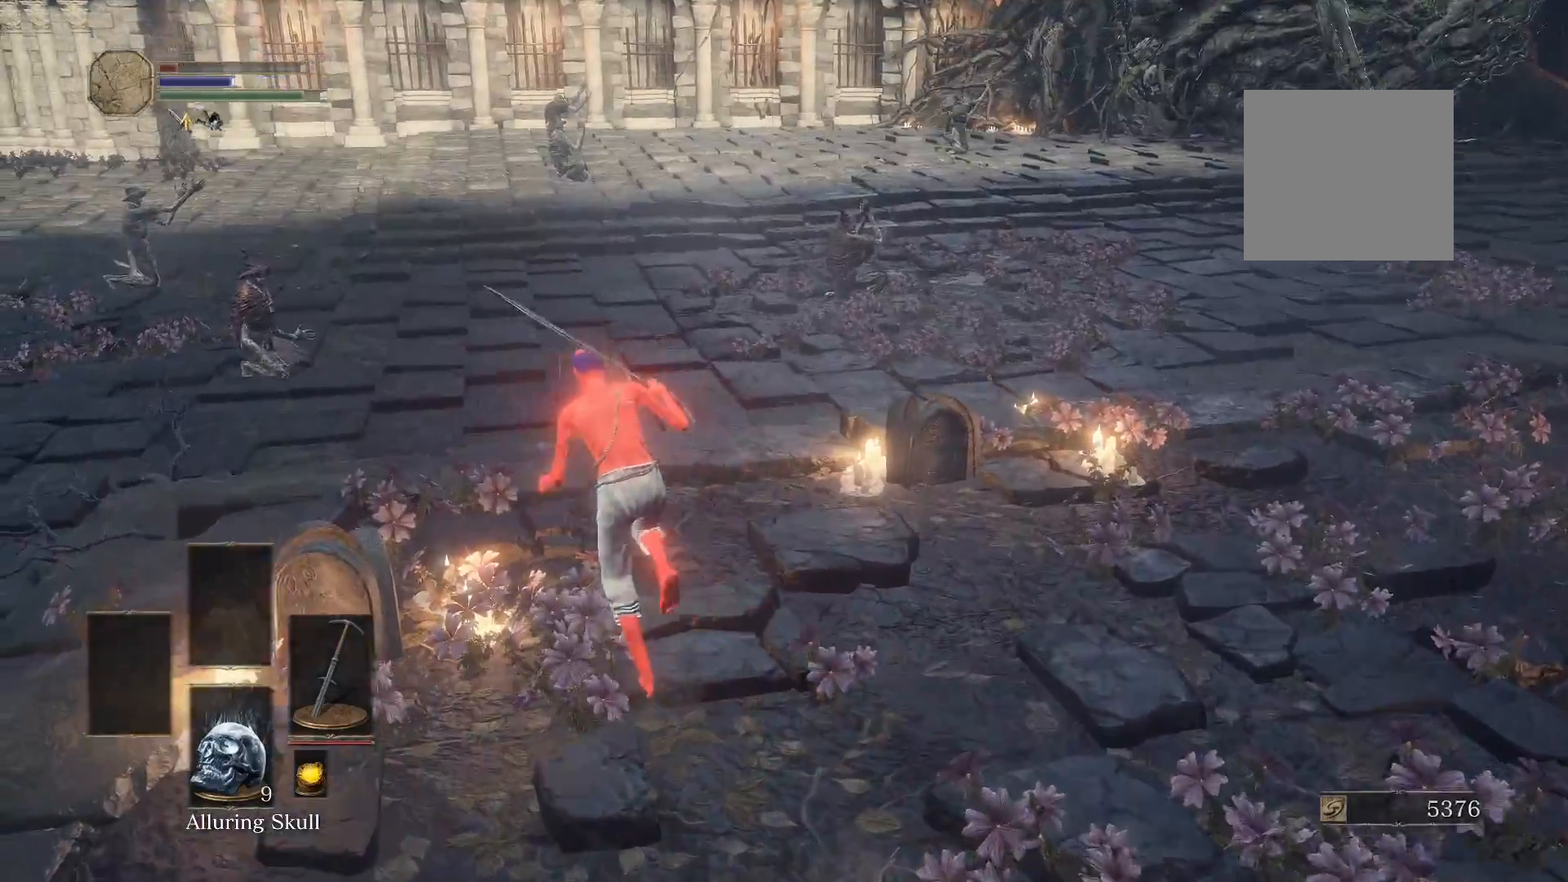
{"buttons": ["B"], "left_stick": "up-left", "right_stick": "center", "events": []}
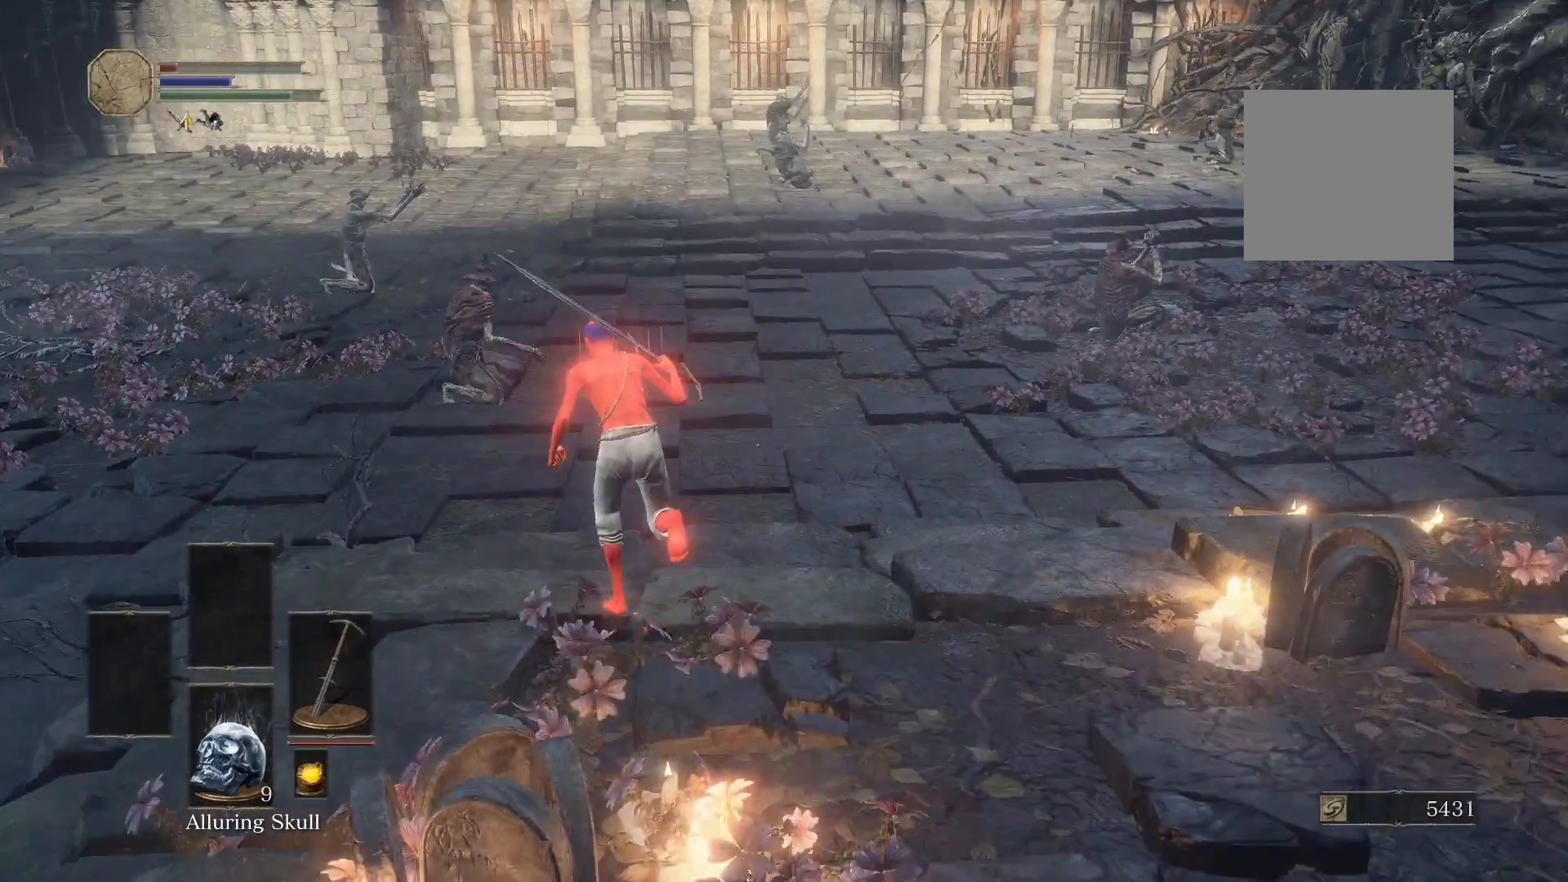
{"buttons": ["B", "R1"], "left_stick": "up", "right_stick": "center", "events": [[60, "left_stick", "up"], [420, "R1", "down"]]}
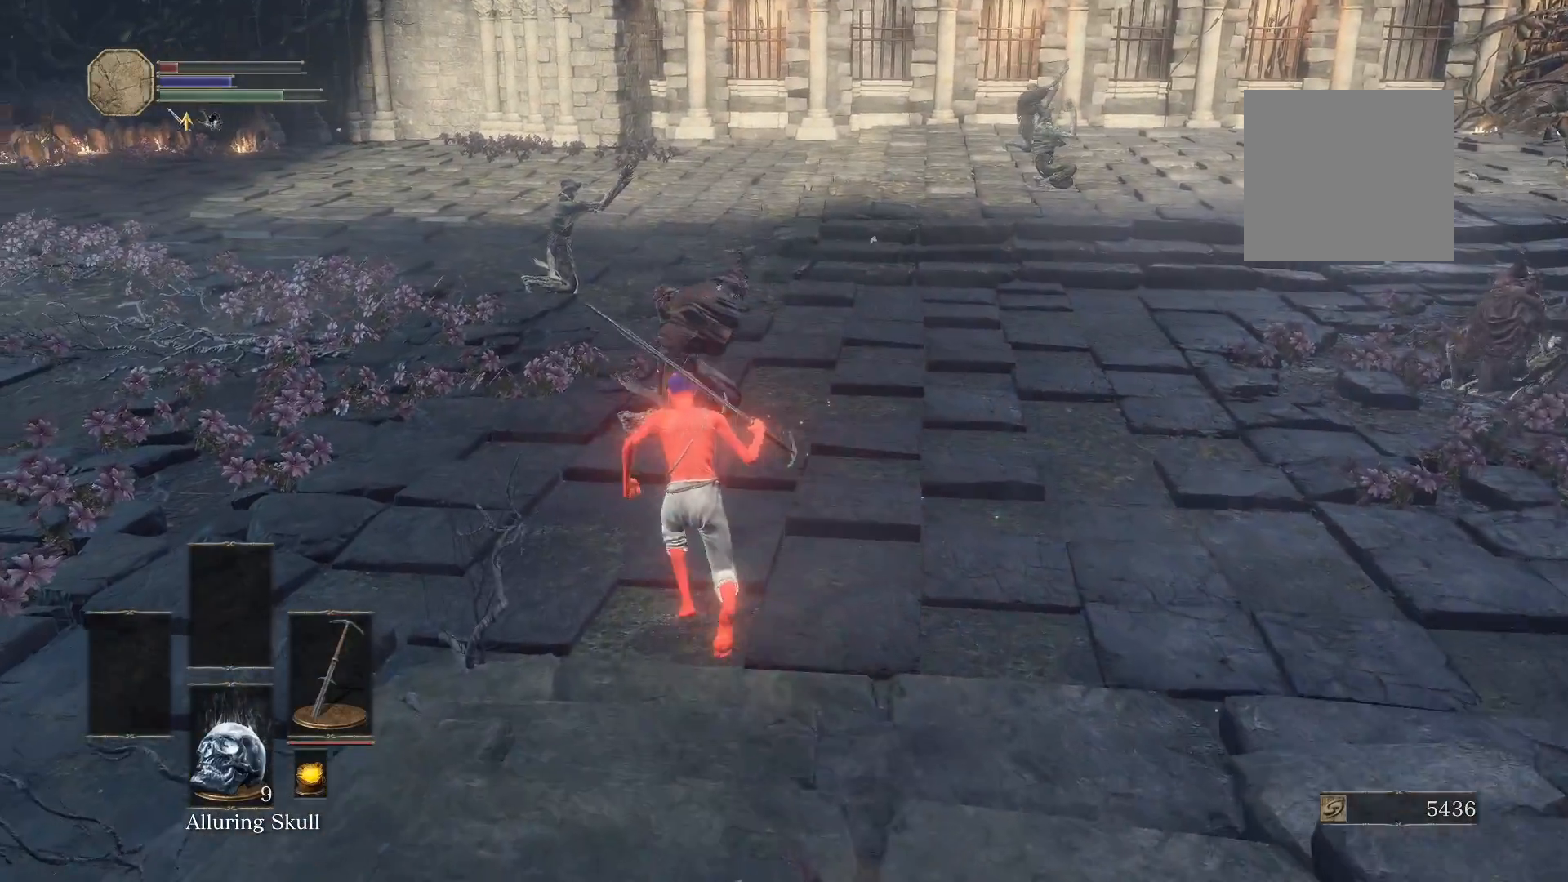
{"buttons": [], "left_stick": "up", "right_stick": "center", "events": [[60, "B", "up"], [100, "R1", "up"]]}
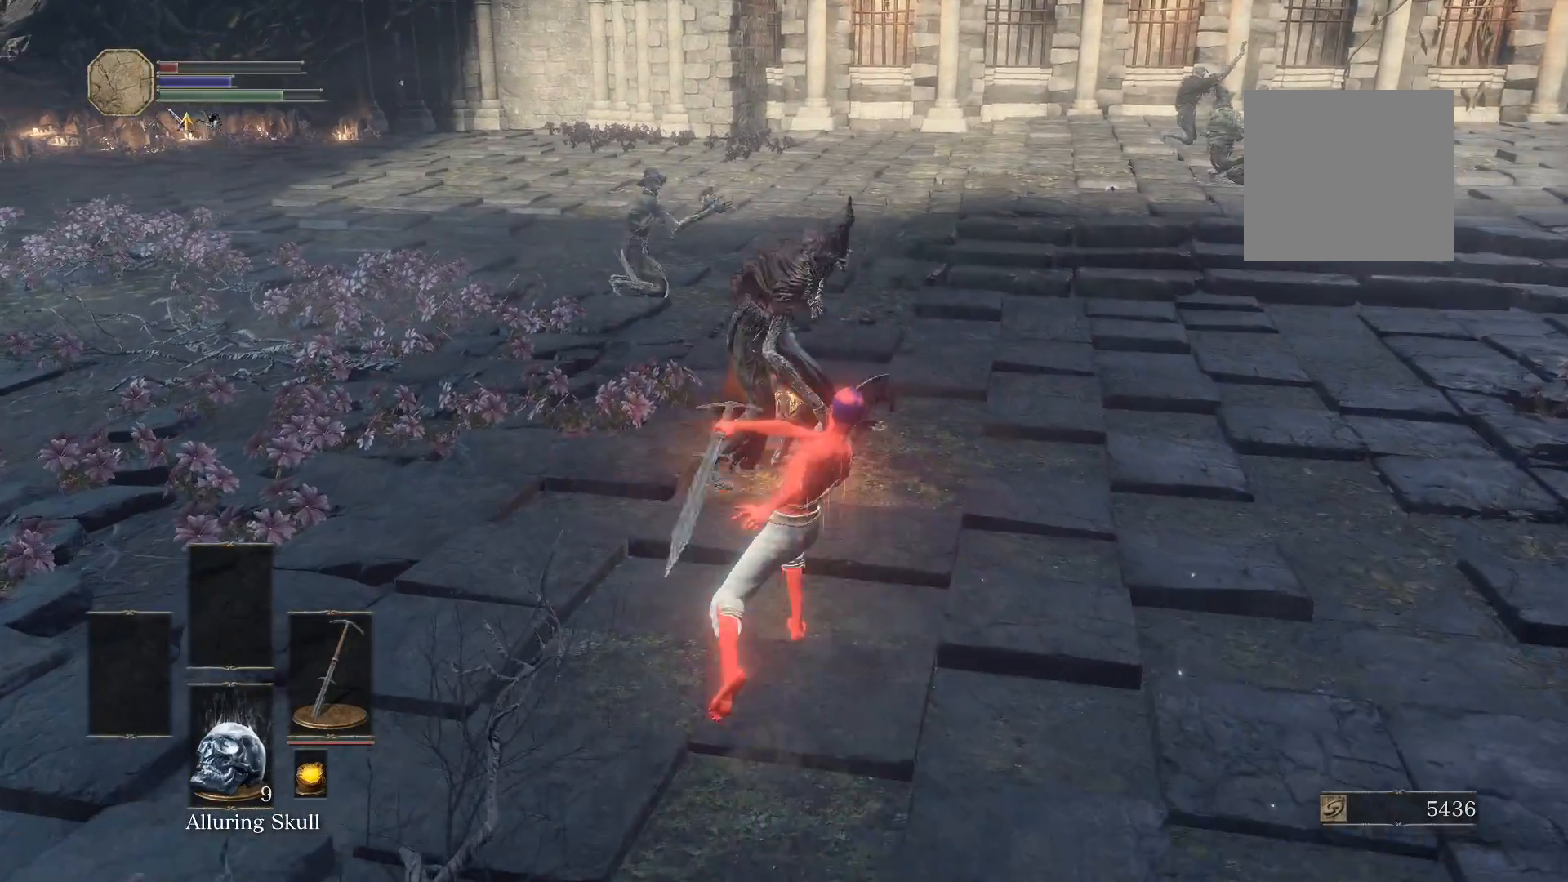
{"buttons": ["R1"], "left_stick": "up", "right_stick": "center", "events": [[460, "R1", "down"]]}
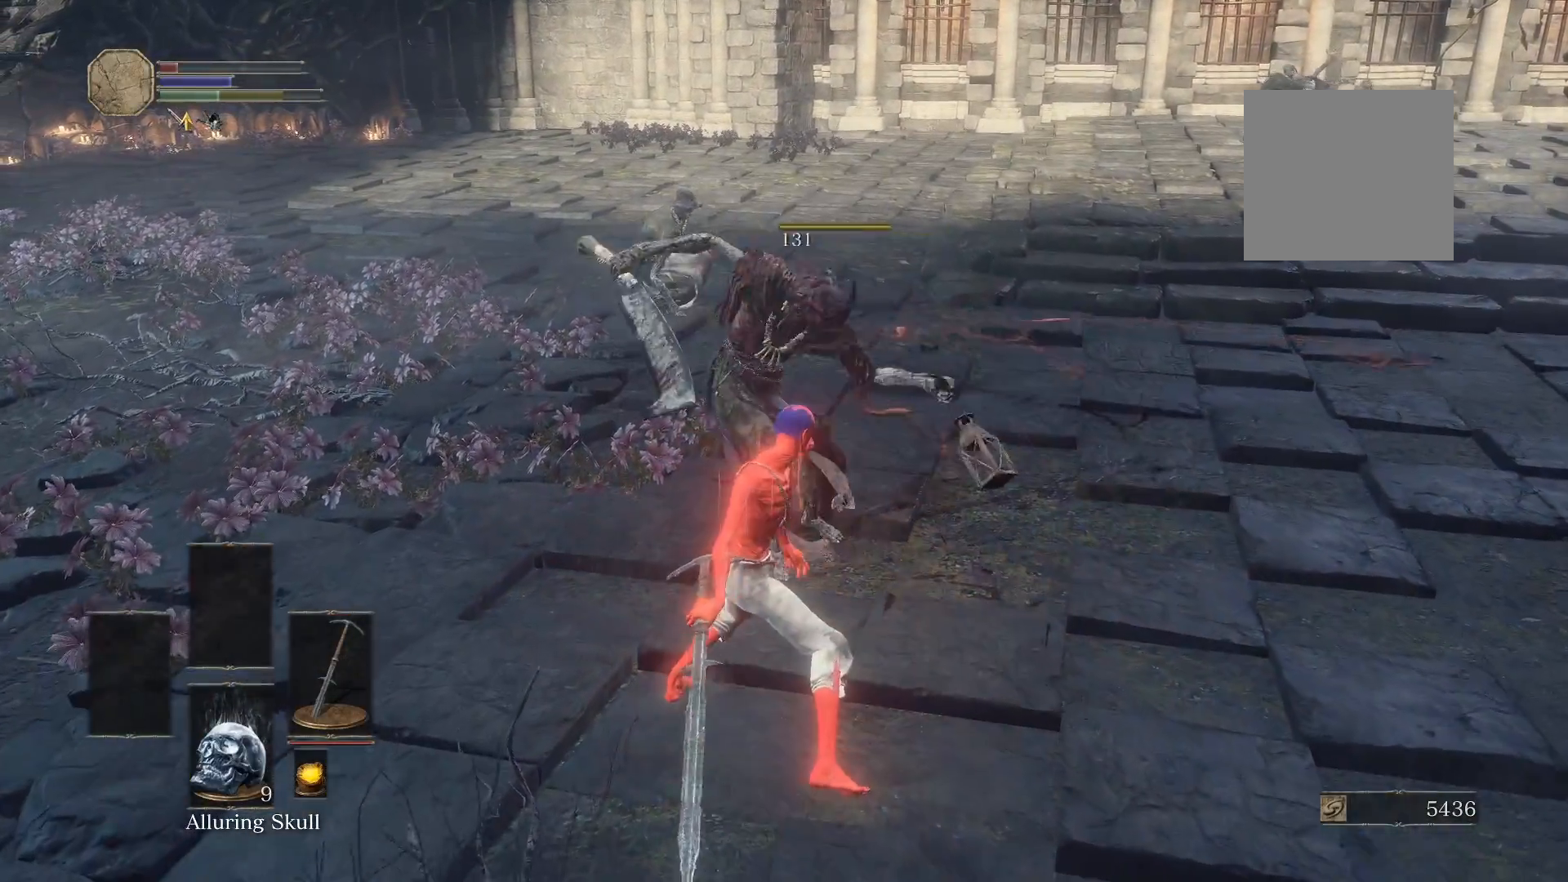
{"buttons": [], "left_stick": "up", "right_stick": "center", "events": [[60, "R1", "up"], [160, "R1", "down"], [240, "R1", "up"]]}
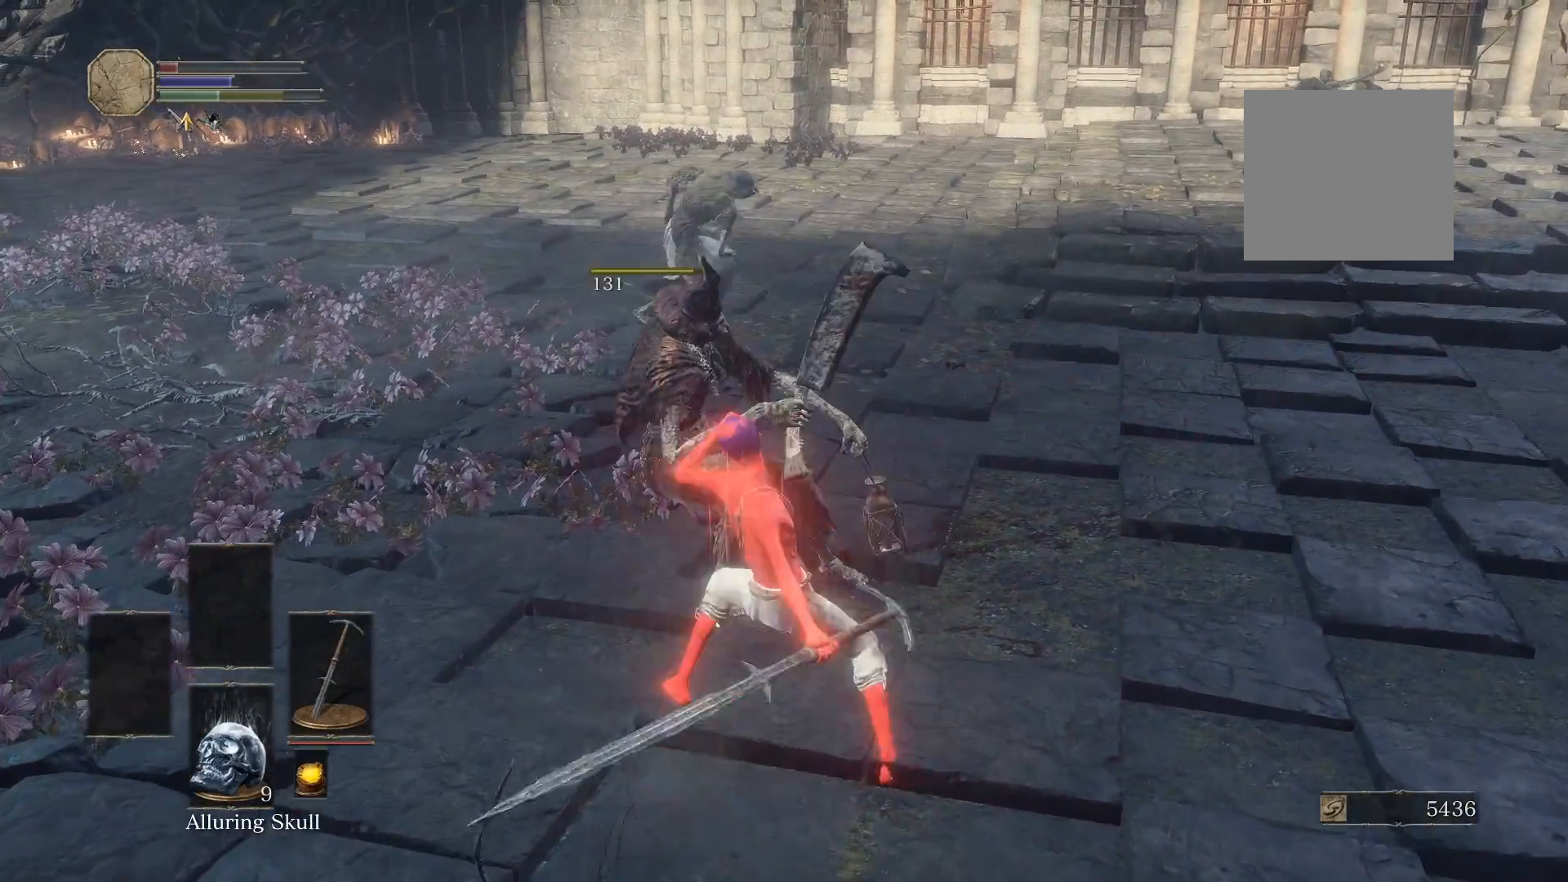
{"buttons": [], "left_stick": "down", "right_stick": "right", "events": [[20, "left_stick", "up-left"], [260, "left_stick", "down-left"], [360, "left_stick", "down"], [400, "right_stick", "right"]]}
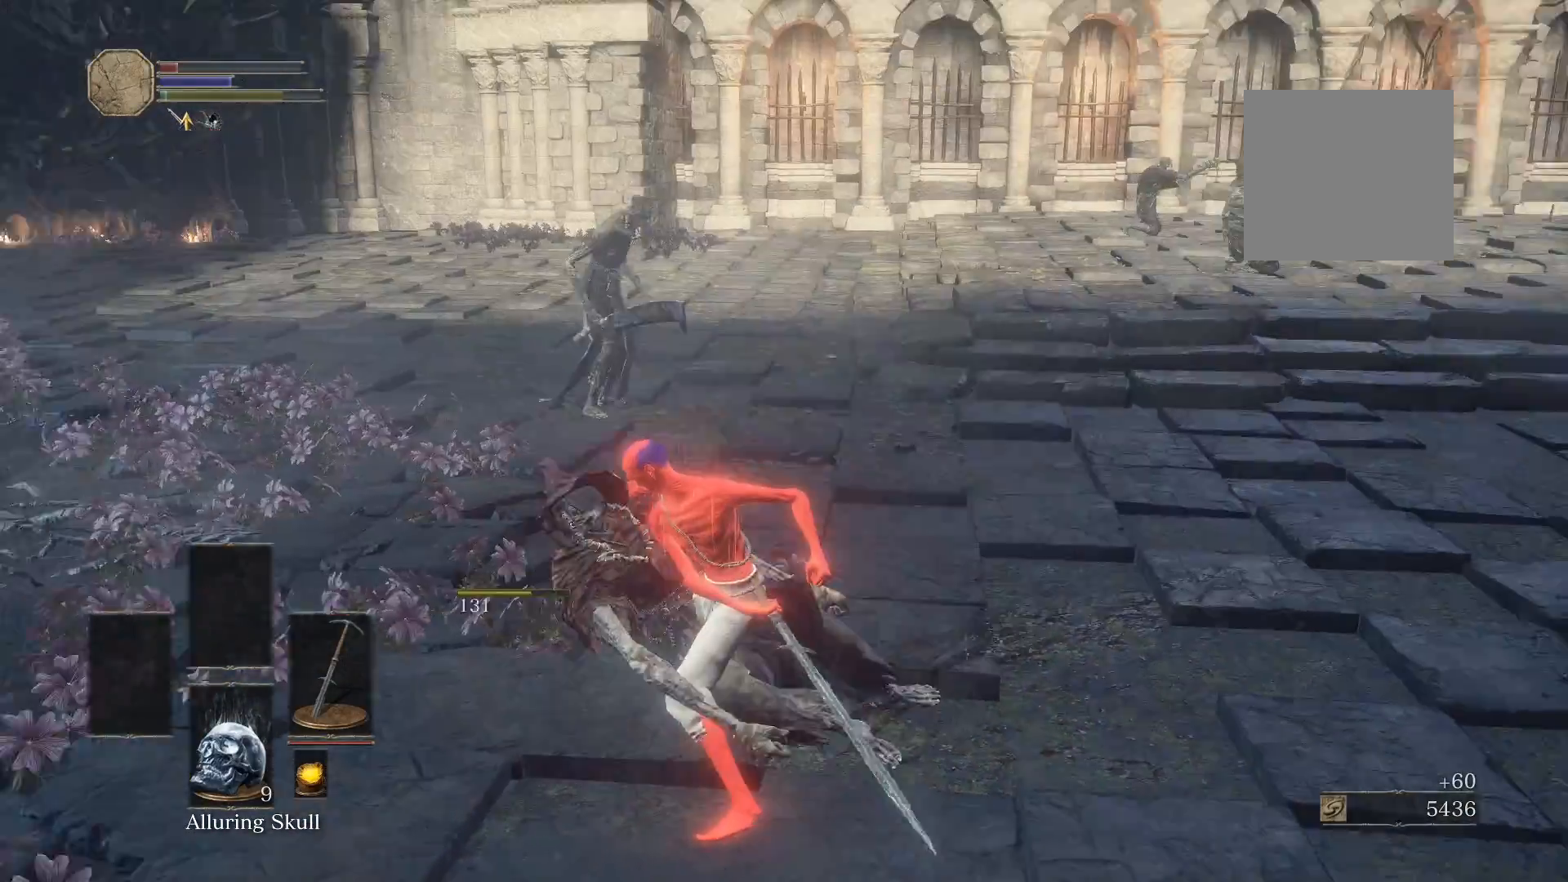
{"buttons": [], "left_stick": "down", "right_stick": "center", "events": [[40, "right_stick", "center"], [320, "right_stick", "right"], [440, "right_stick", "center"]]}
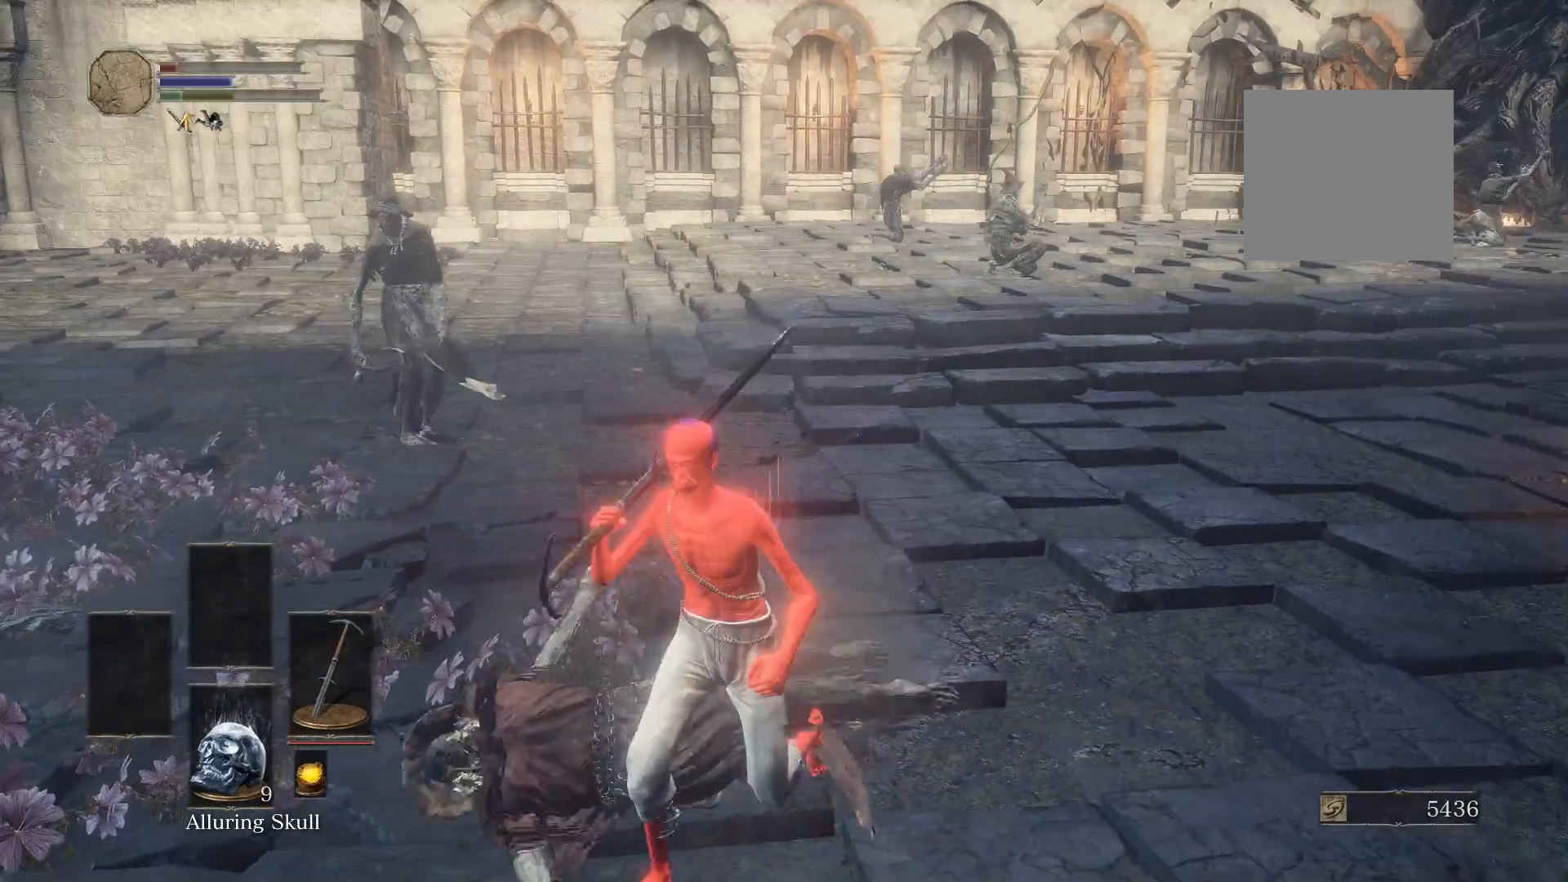
{"buttons": [], "left_stick": "down-left", "right_stick": "up-right", "events": [[160, "right_stick", "right"], [220, "left_stick", "down-left"], [280, "right_stick", "center"], [500, "right_stick", "up-right"]]}
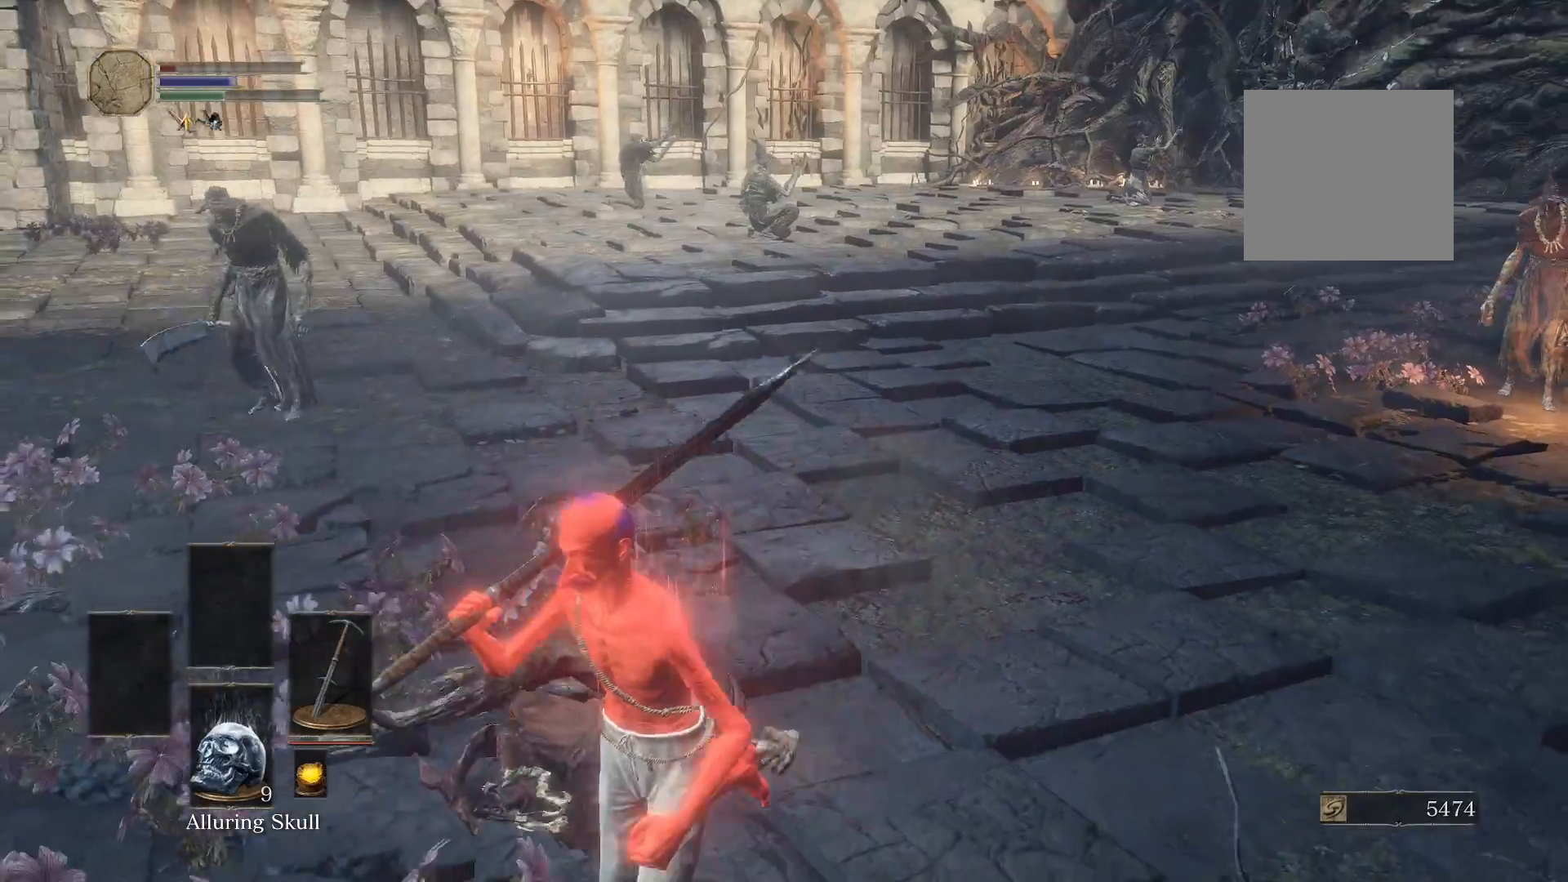
{"buttons": [], "left_stick": "down-left", "right_stick": "center", "events": [[100, "right_stick", "center"], [380, "right_stick", "right"], [480, "right_stick", "center"]]}
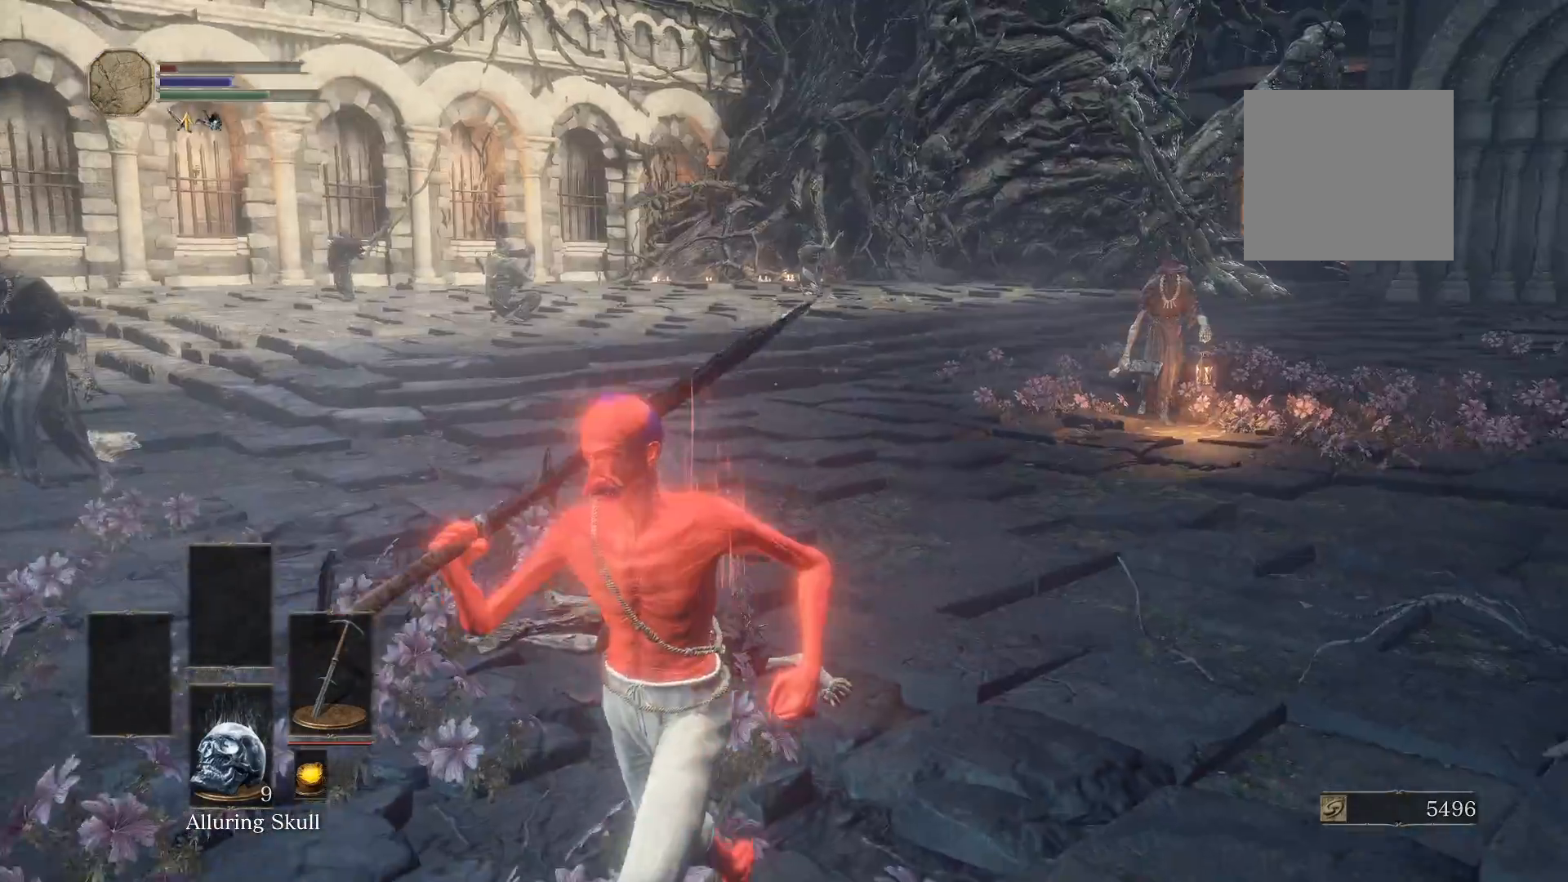
{"buttons": ["B"], "left_stick": "right", "right_stick": "center", "events": [[100, "left_stick", "down"], [260, "B", "down"], [280, "left_stick", "down-right"], [460, "left_stick", "right"]]}
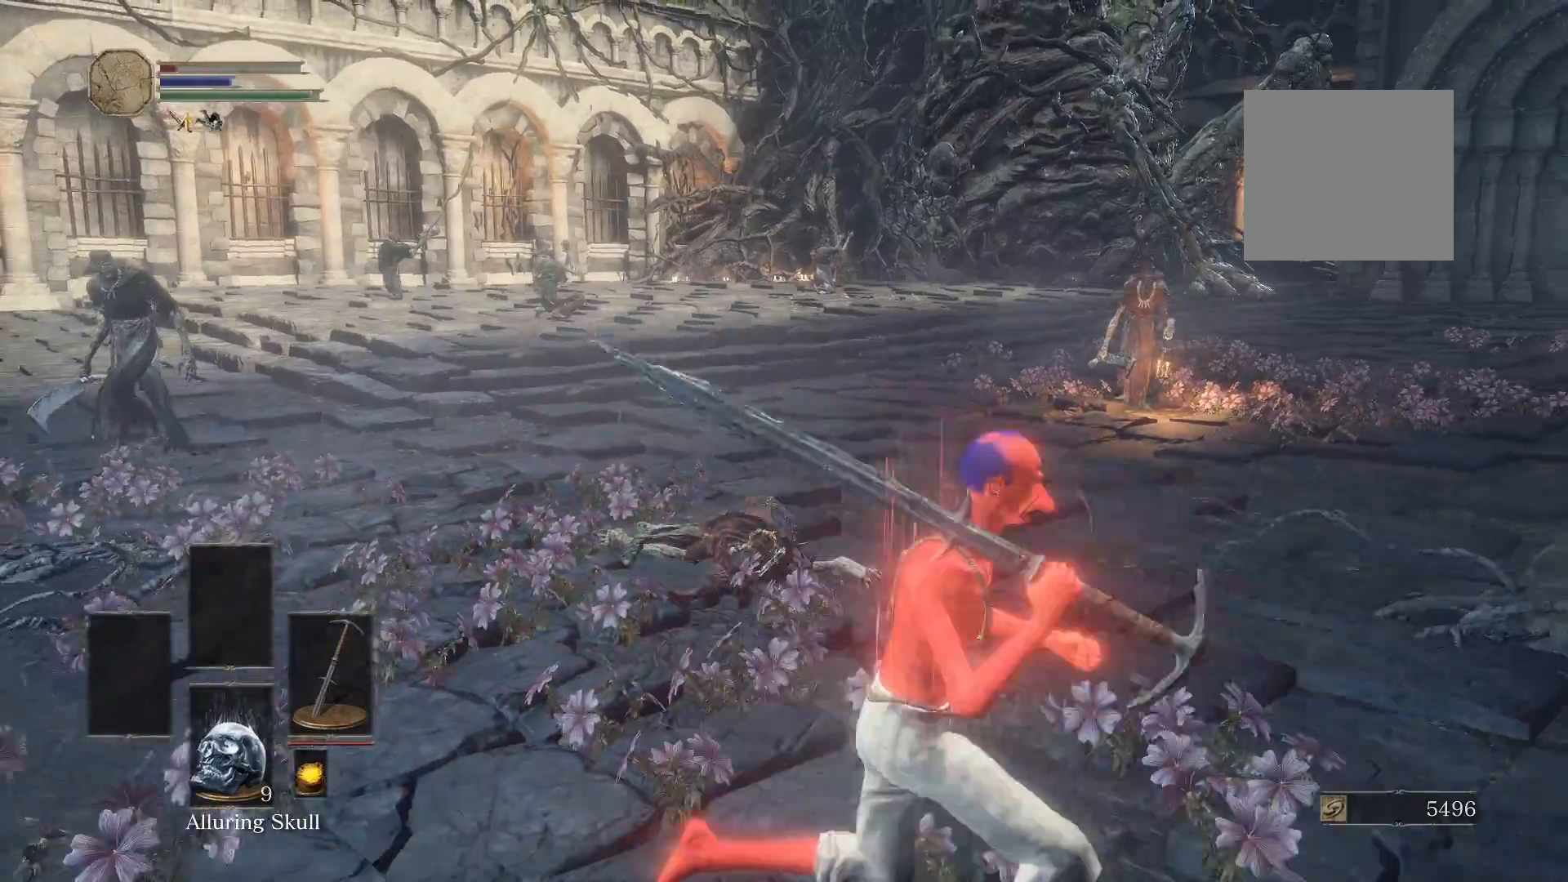
{"buttons": ["B"], "left_stick": "up-right", "right_stick": "center", "events": [[100, "left_stick", "up-right"]]}
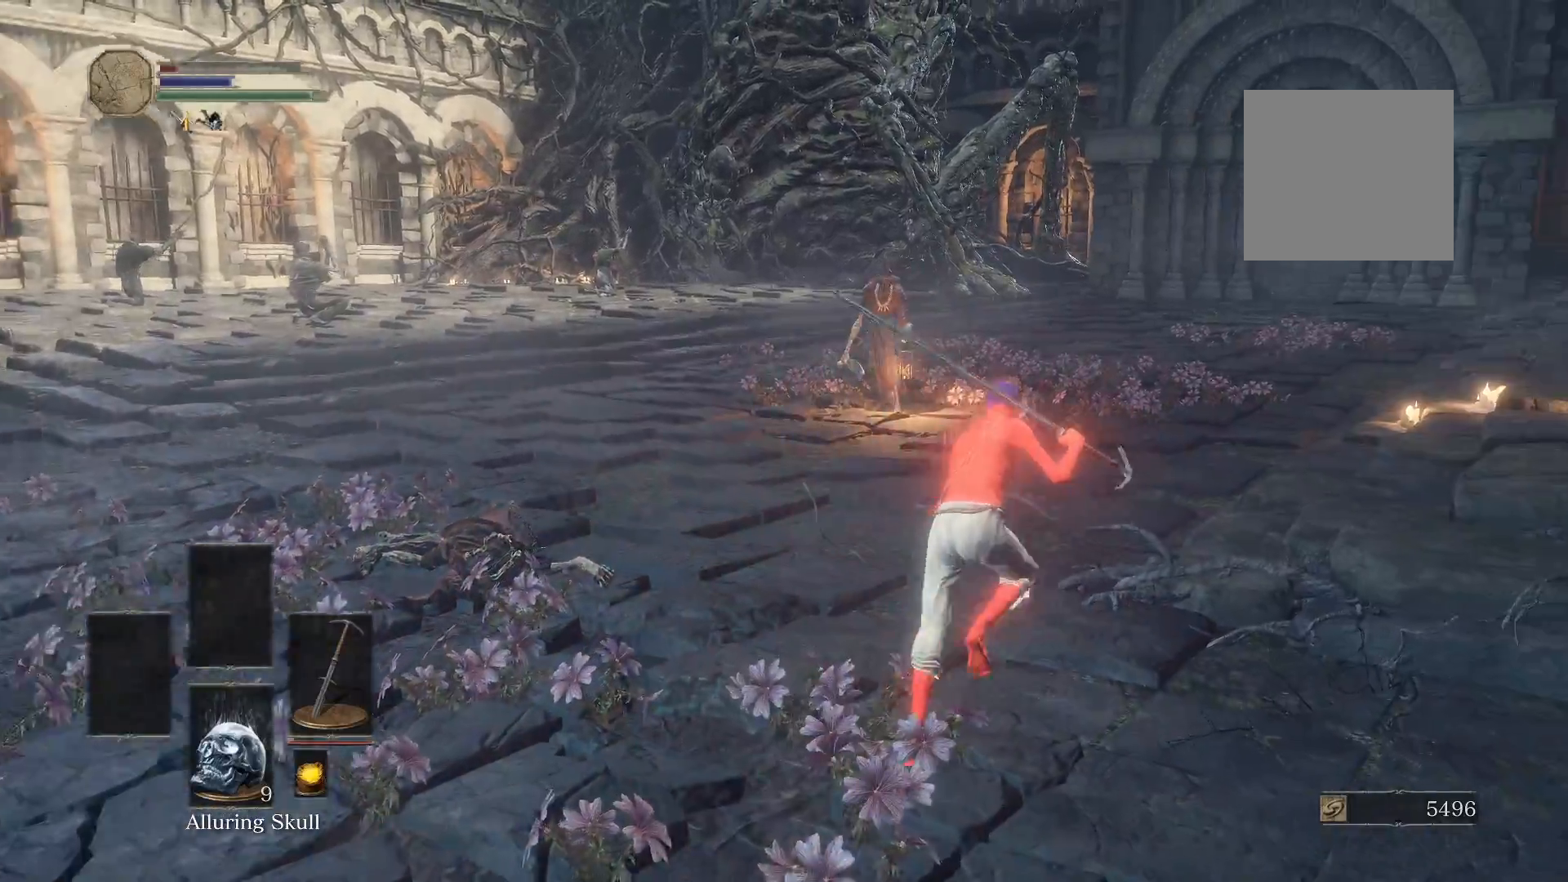
{"buttons": ["B"], "left_stick": "up", "right_stick": "center", "events": [[60, "left_stick", "up"]]}